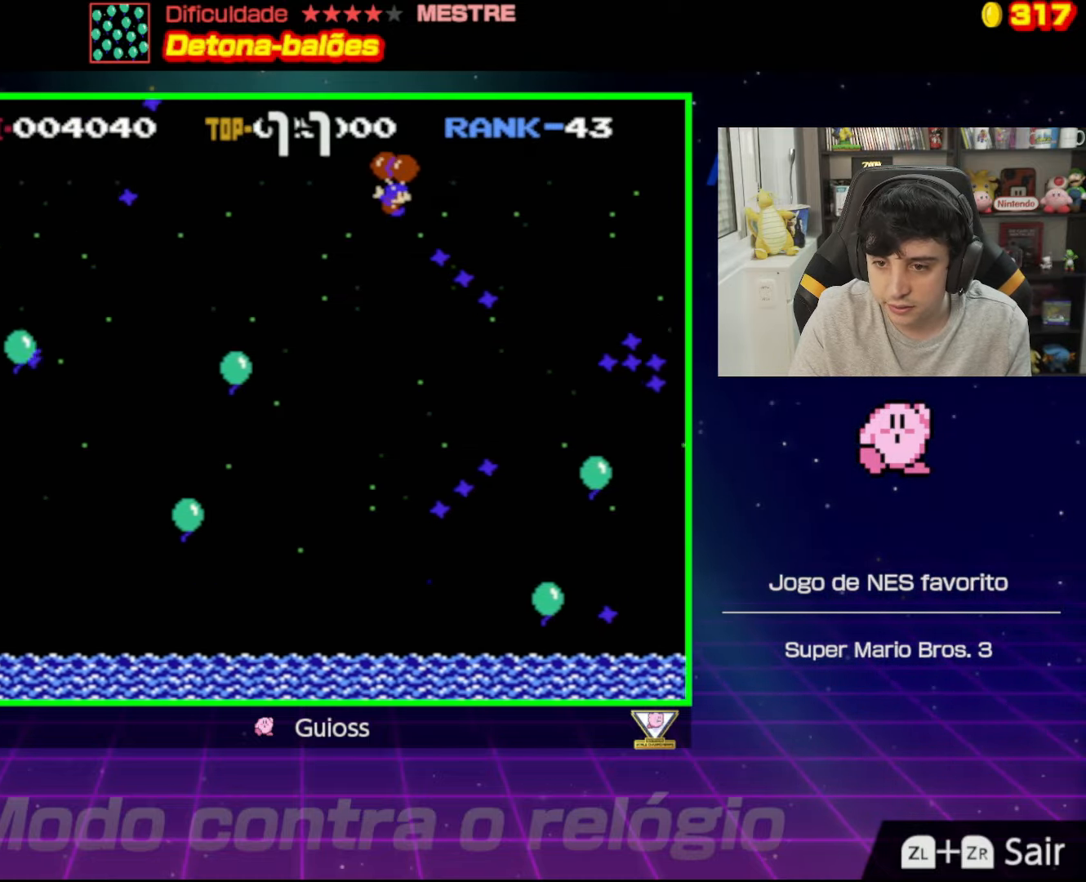
Gameplay with a controller (Nintendo layout); each line is a JSON object with the inputs held at the frame after it. "events" lists button and stick changes between this image and that frame as [ms after this image, input, new state], when the widget could be followed in between. Not read: L3 R3.
{"buttons": ["DPAD_RIGHT"], "events": []}
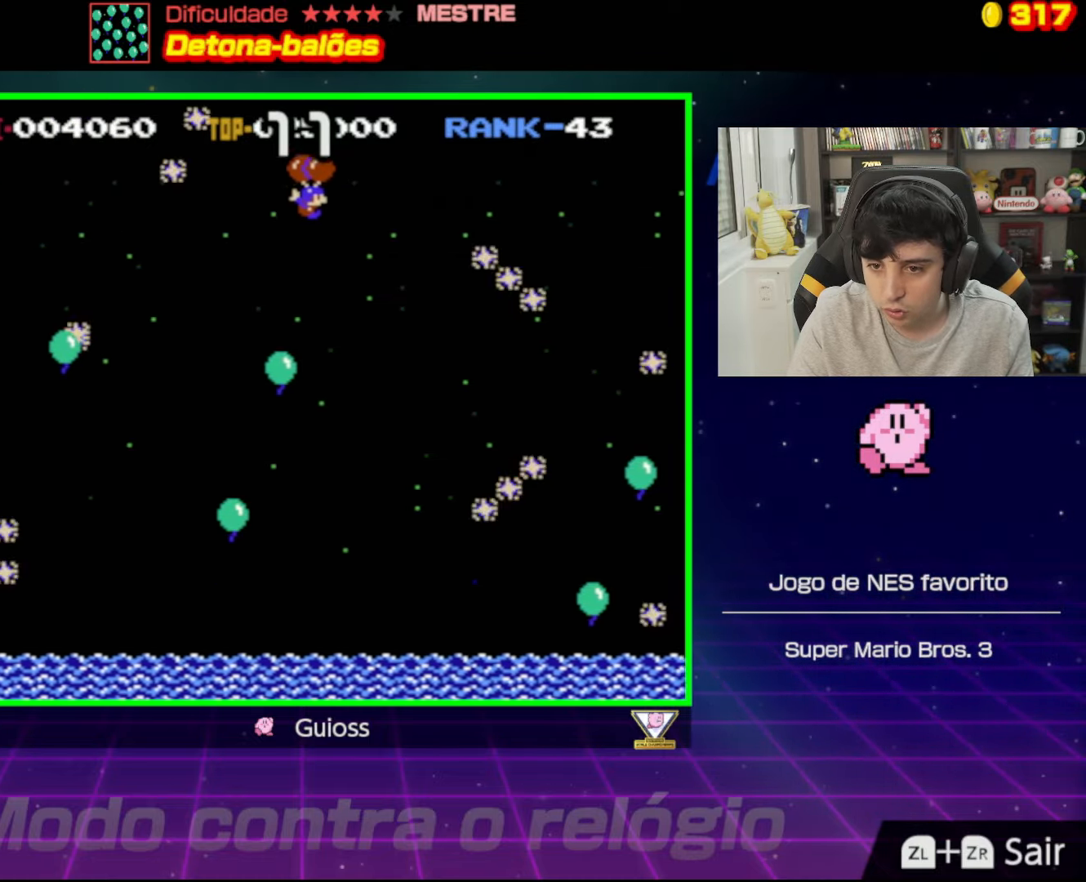
{"buttons": ["DPAD_UP", "DPAD_RIGHT"], "events": [[34, "A", "down"], [150, "DPAD_UP", "down"], [200, "A", "up"], [250, "A", "down"], [401, "A", "up"]]}
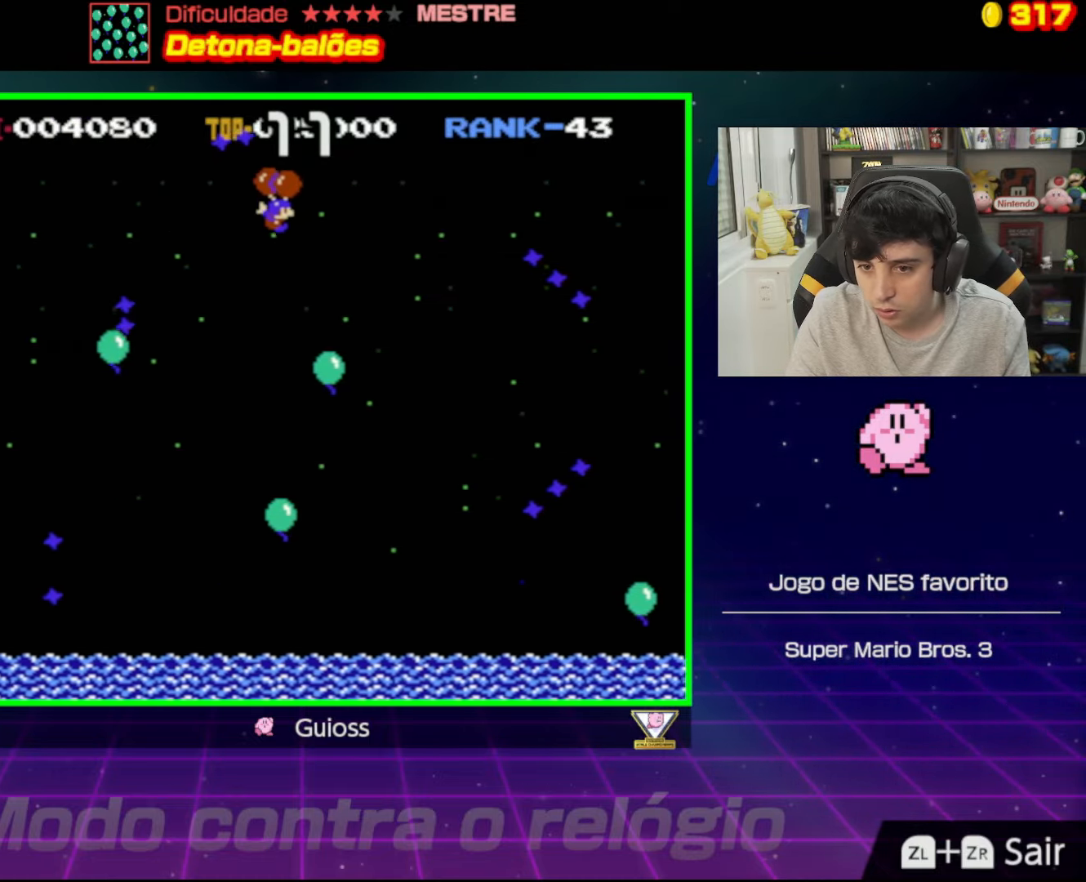
{"buttons": ["A", "DPAD_UP", "DPAD_RIGHT"], "events": [[417, "A", "down"]]}
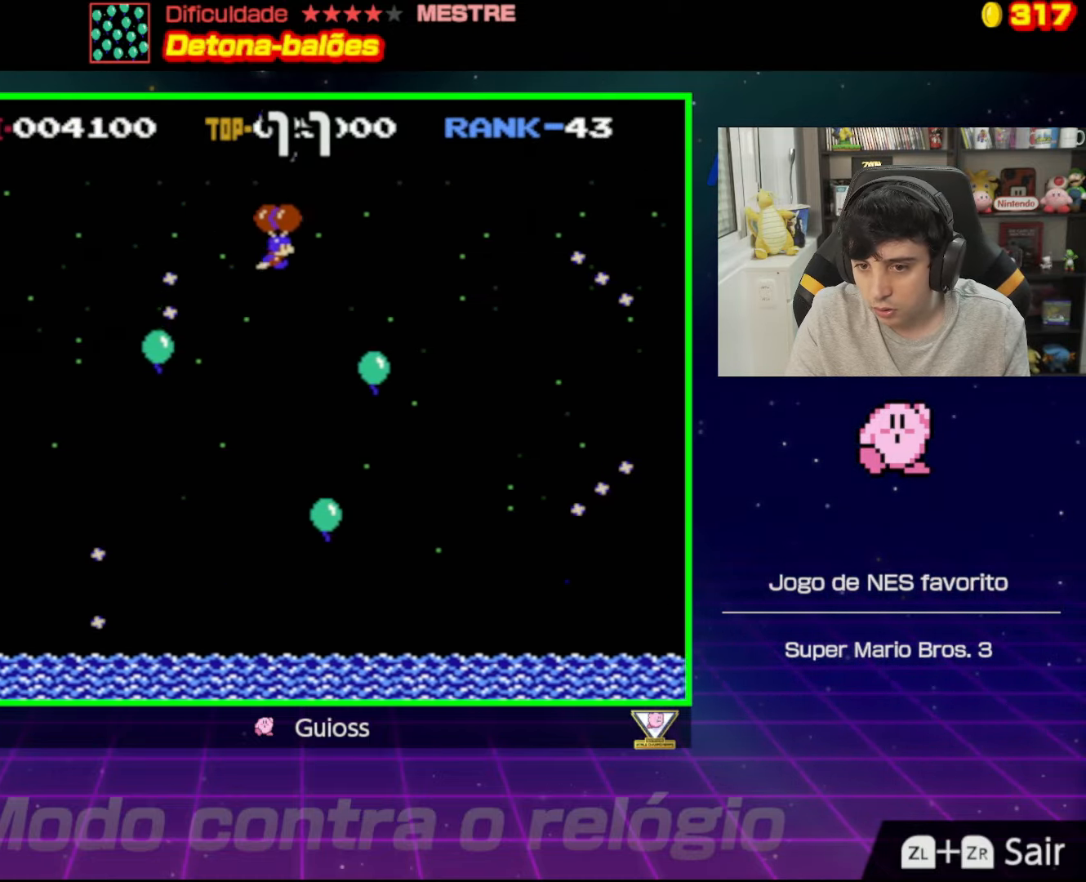
{"buttons": ["A", "DPAD_UP", "DPAD_RIGHT"], "events": [[84, "A", "up"], [267, "A", "down"], [384, "A", "up"], [467, "A", "down"]]}
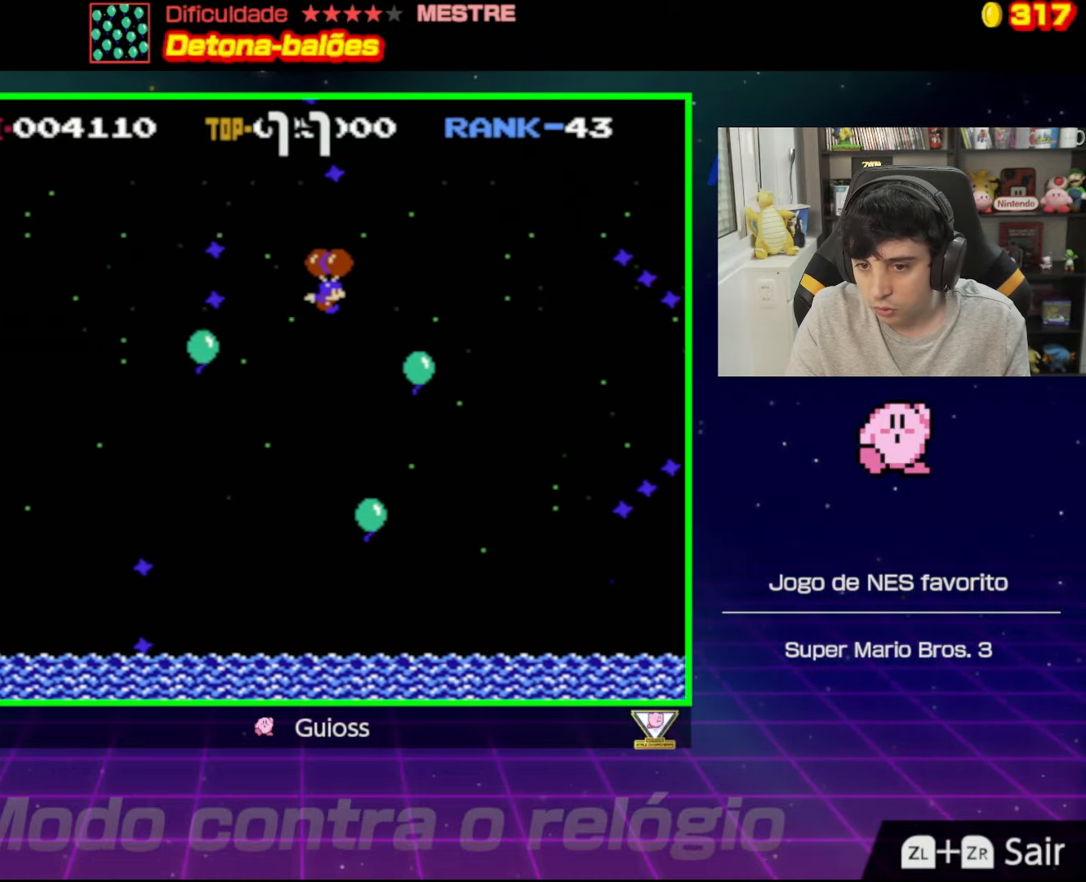
{"buttons": ["DPAD_LEFT"], "events": [[83, "A", "up"], [117, "DPAD_UP", "up"], [283, "DPAD_RIGHT", "up"], [350, "DPAD_LEFT", "down"]]}
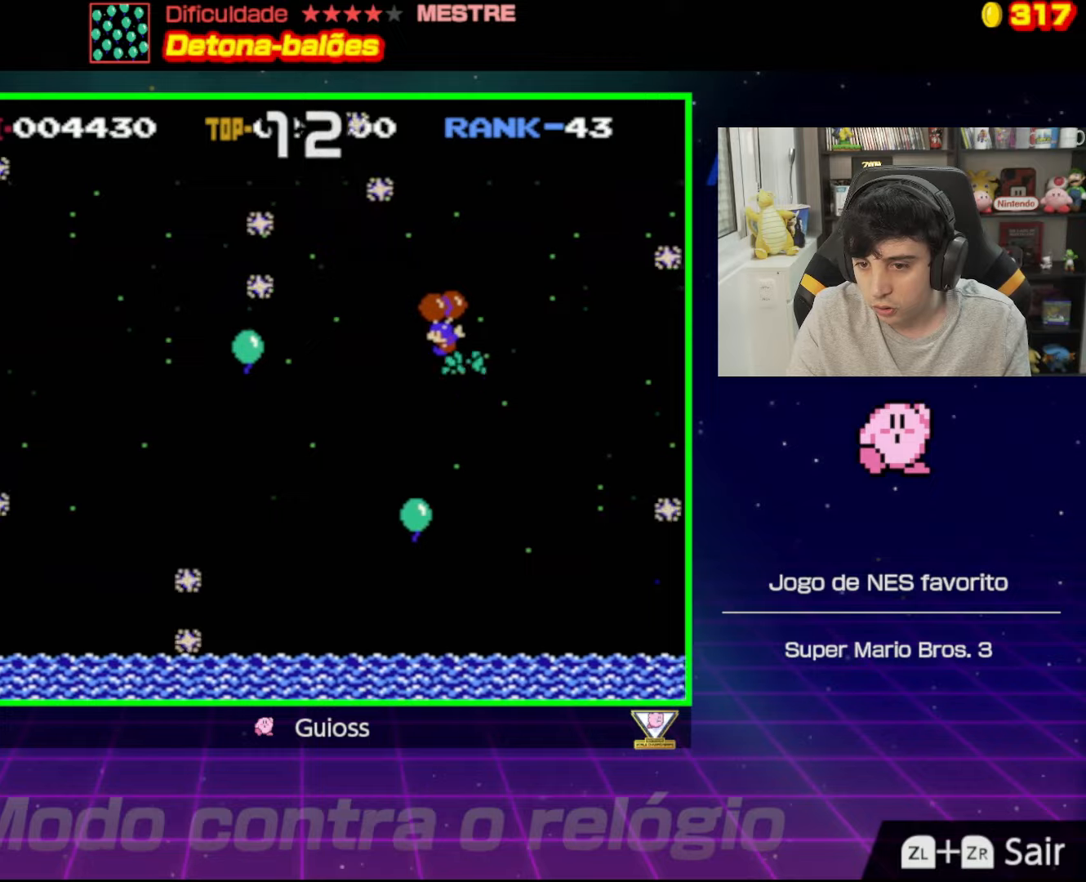
{"buttons": ["A", "DPAD_LEFT"], "events": [[183, "A", "down"], [350, "A", "up"], [400, "A", "down"]]}
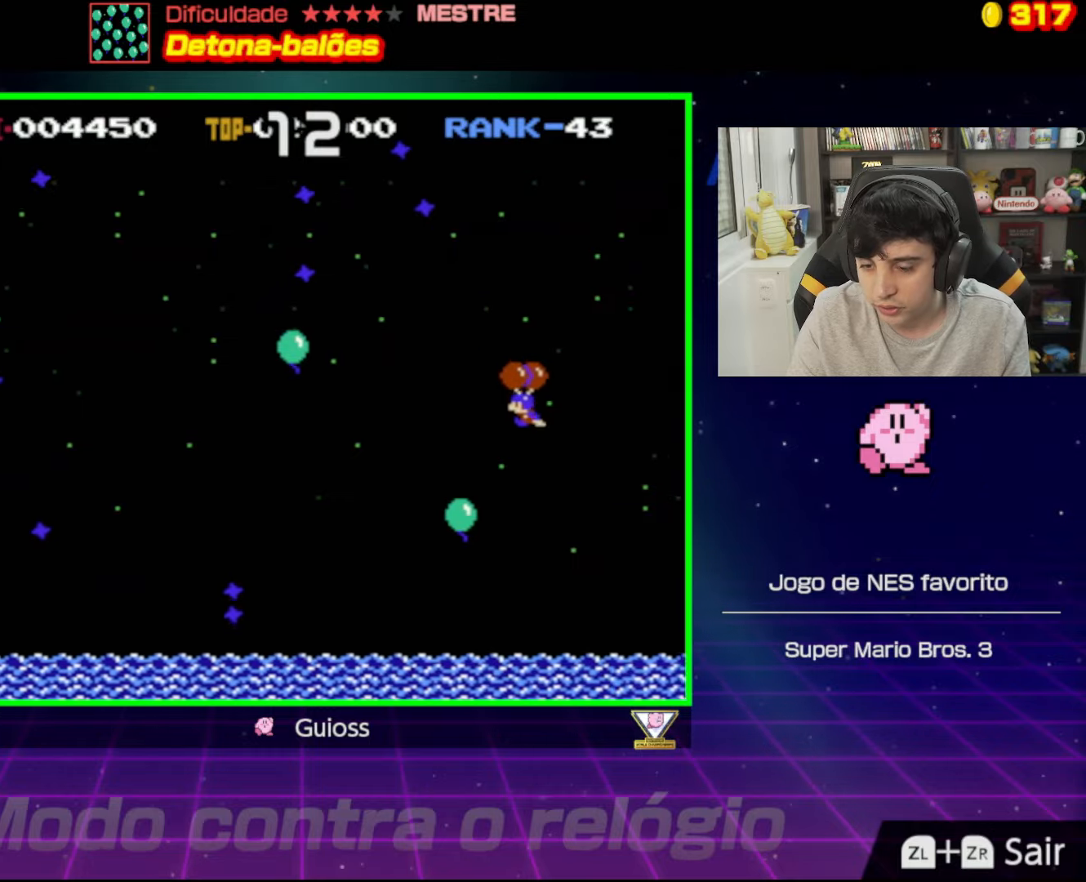
{"buttons": ["DPAD_UP", "DPAD_RIGHT"], "events": [[50, "A", "up"], [100, "A", "down"], [250, "A", "up"], [334, "DPAD_LEFT", "up"], [434, "DPAD_RIGHT", "down"], [467, "DPAD_UP", "down"]]}
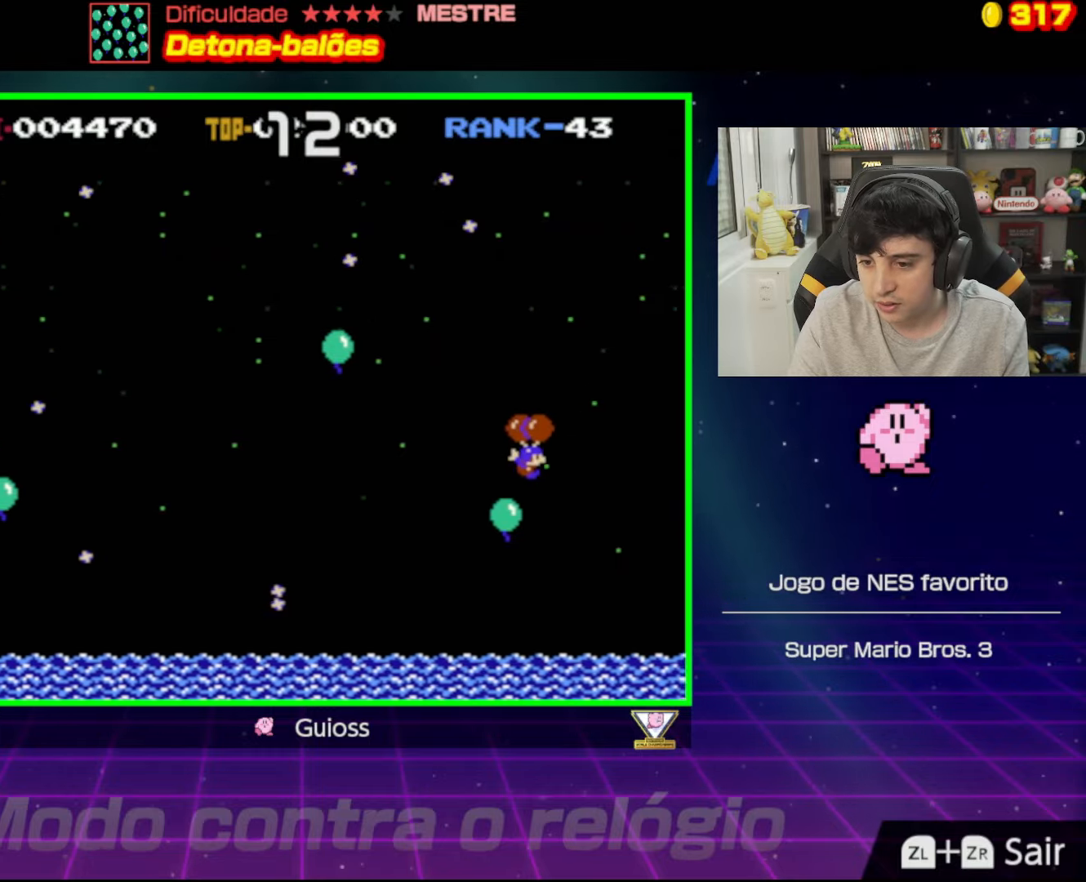
{"buttons": [], "events": [[133, "A", "down"], [167, "DPAD_UP", "up"], [233, "DPAD_RIGHT", "up"], [283, "A", "up"], [333, "A", "down"], [484, "A", "up"]]}
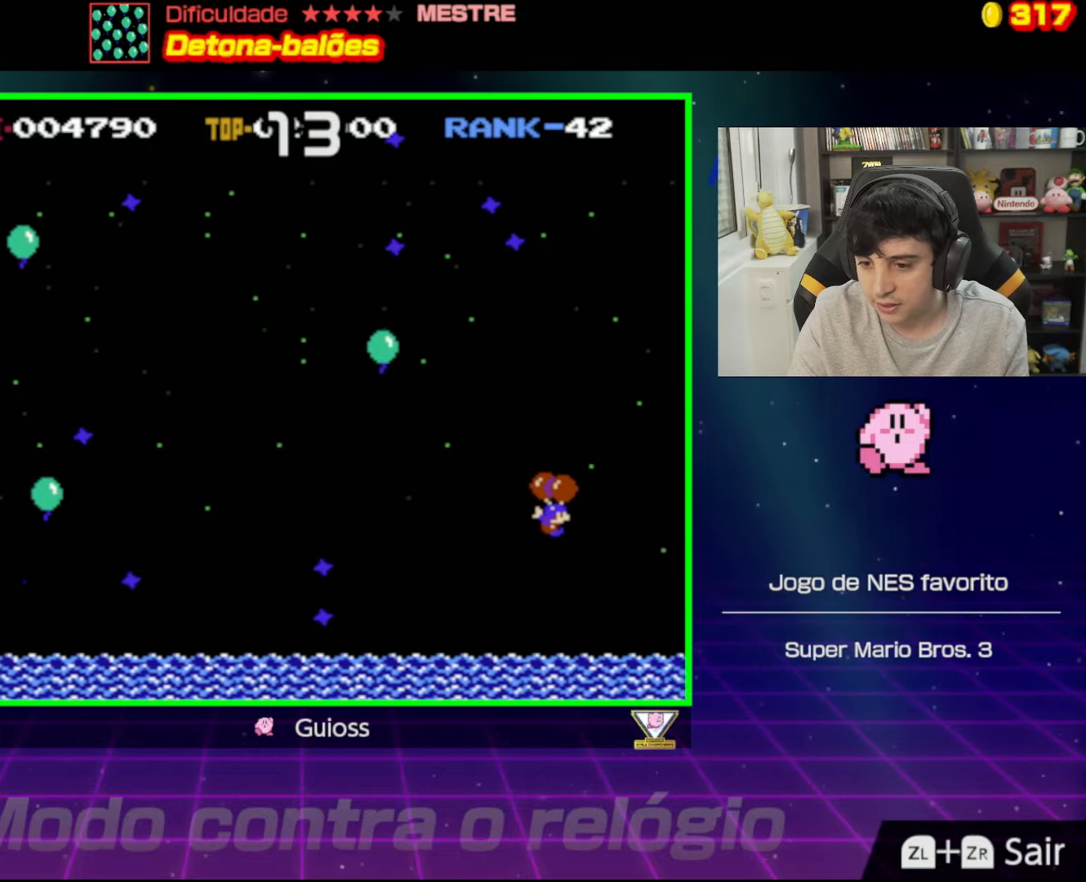
{"buttons": ["A"], "events": [[50, "A", "down"], [50, "DPAD_LEFT", "down"], [184, "A", "up"], [250, "A", "down"], [301, "DPAD_LEFT", "up"], [384, "A", "up"], [467, "A", "down"]]}
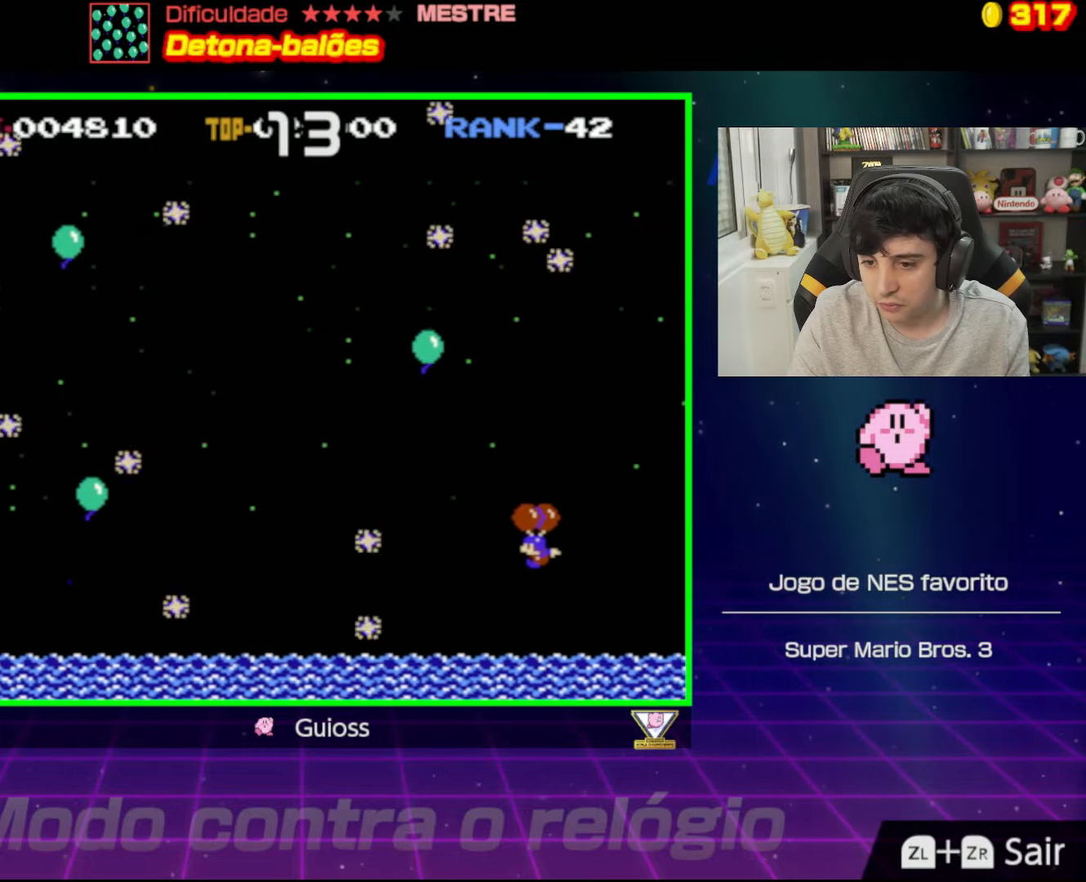
{"buttons": ["A", "DPAD_RIGHT"], "events": [[83, "A", "up"], [167, "A", "down"], [233, "DPAD_RIGHT", "down"], [250, "DPAD_UP", "down"], [300, "A", "up"], [333, "DPAD_UP", "up"], [367, "A", "down"]]}
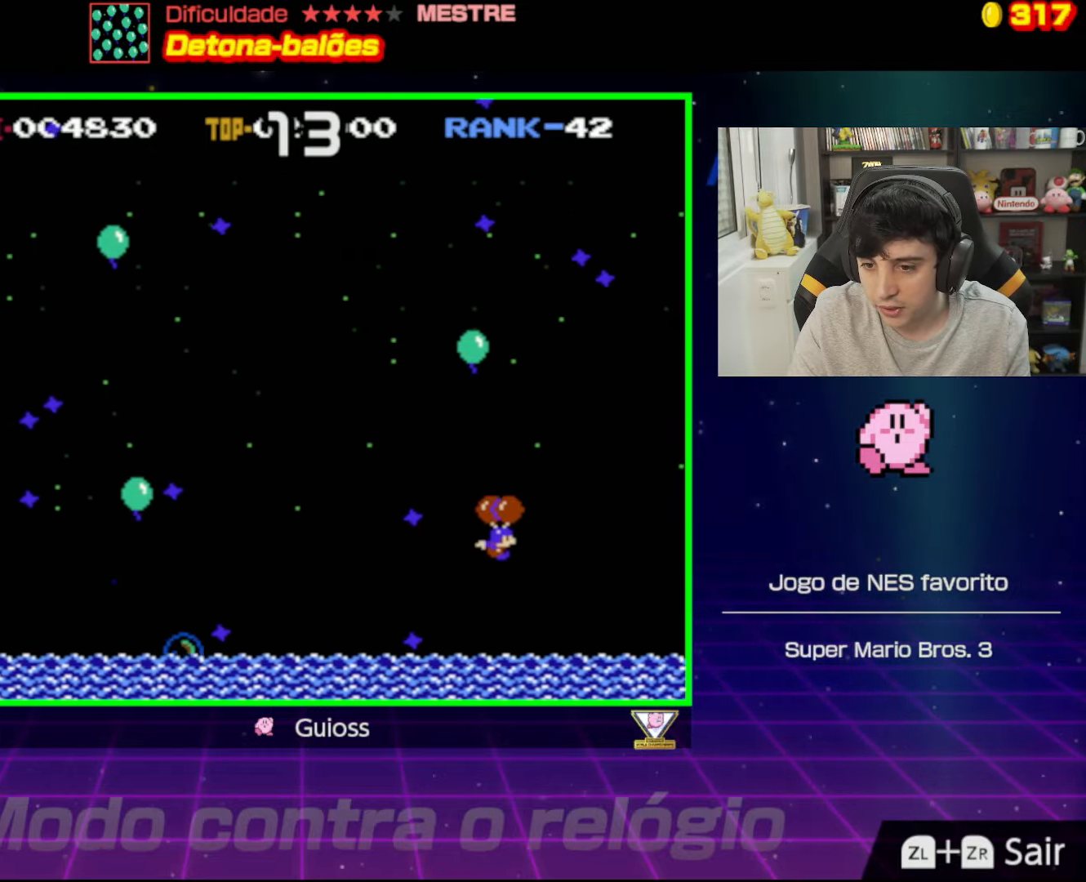
{"buttons": [], "events": [[17, "A", "up"], [100, "A", "down"], [134, "DPAD_UP", "down"], [234, "A", "up"], [250, "DPAD_UP", "up"], [317, "A", "down"], [334, "DPAD_RIGHT", "up"], [451, "A", "up"]]}
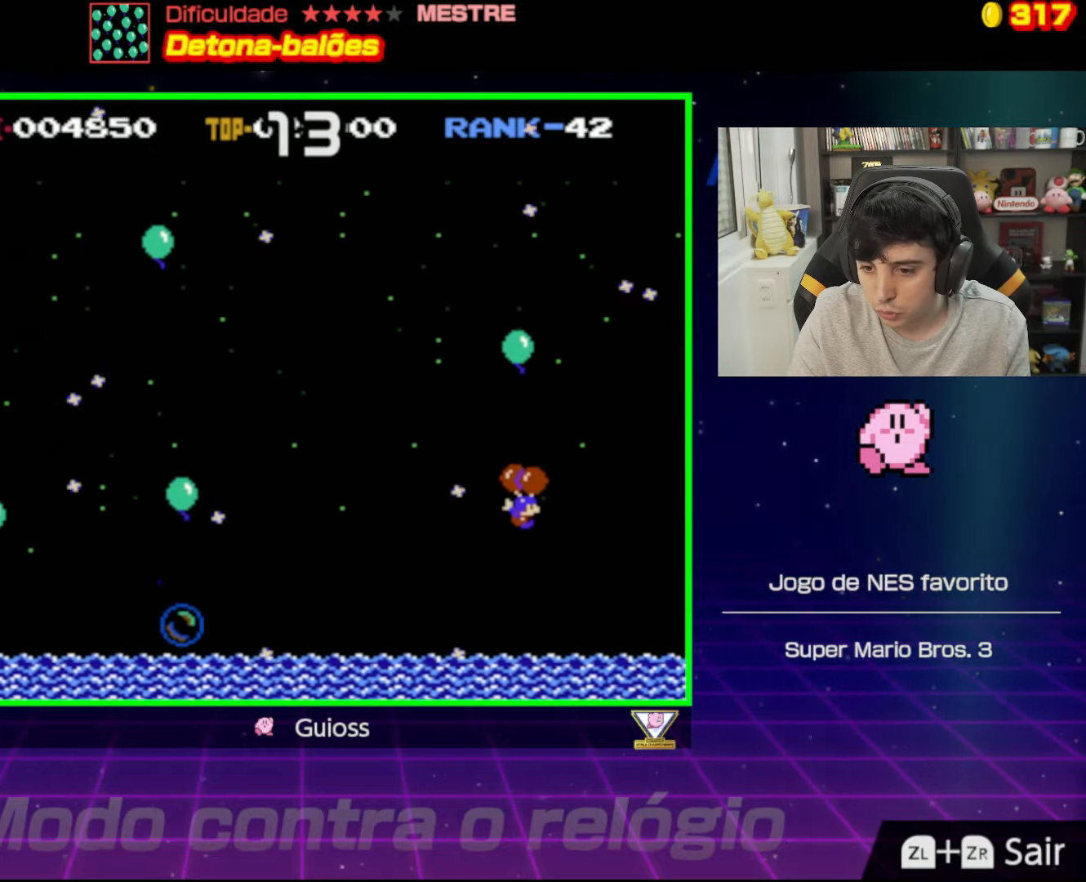
{"buttons": ["A"], "events": [[16, "A", "down"], [150, "A", "up"], [233, "A", "down"], [367, "A", "up"], [450, "A", "down"]]}
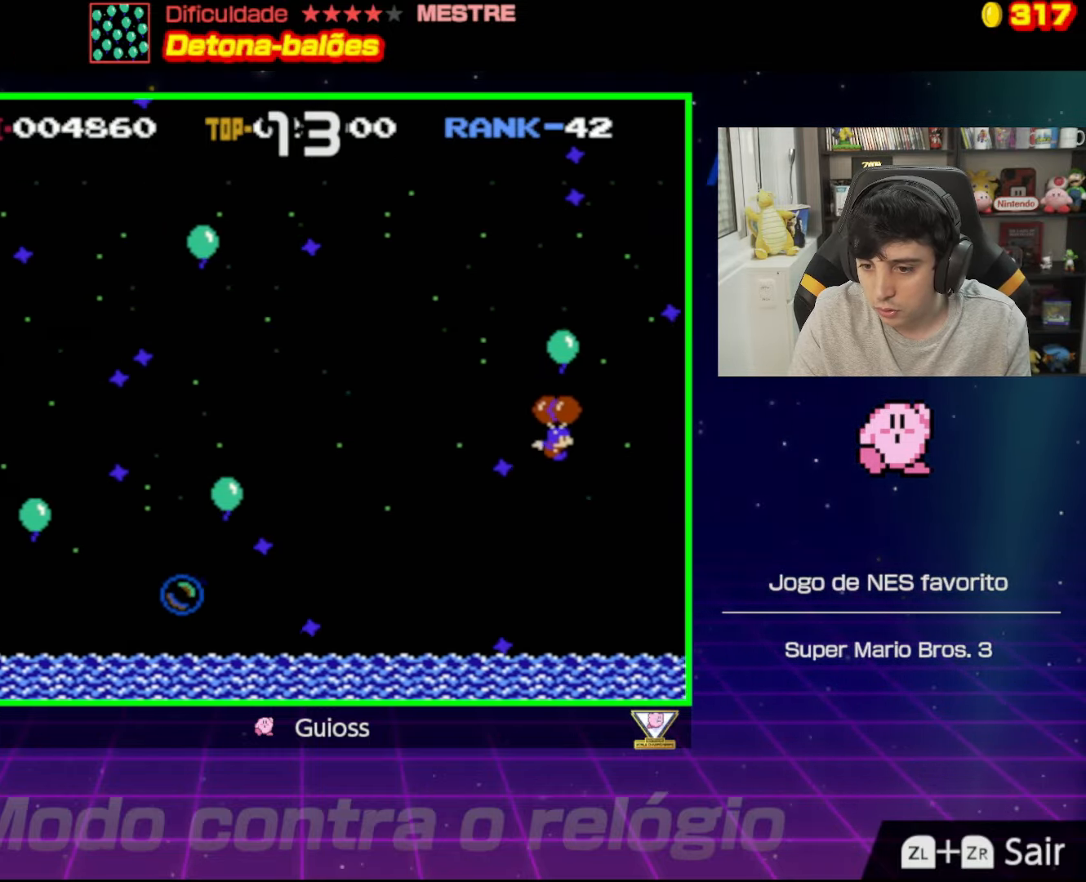
{"buttons": ["DPAD_LEFT"], "events": [[84, "A", "up"], [184, "DPAD_LEFT", "down"], [301, "A", "down"], [401, "A", "up"]]}
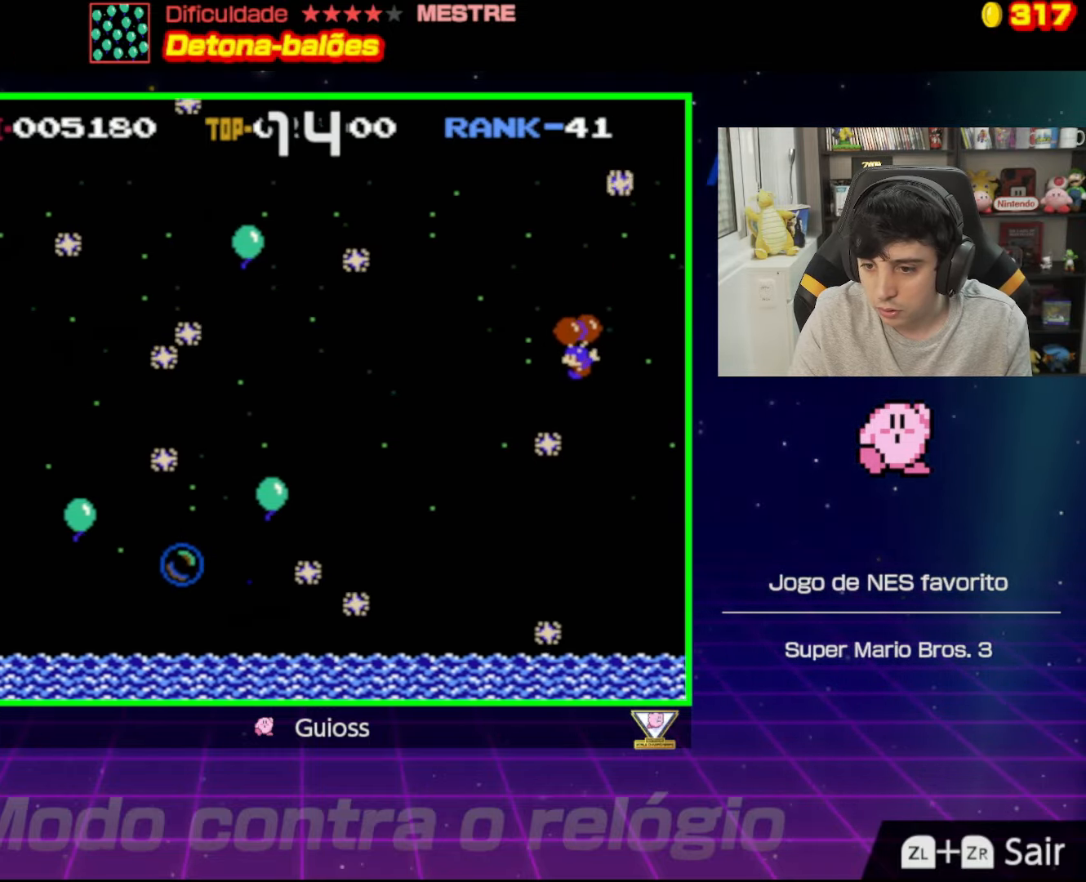
{"buttons": [], "events": [[233, "DPAD_LEFT", "up"]]}
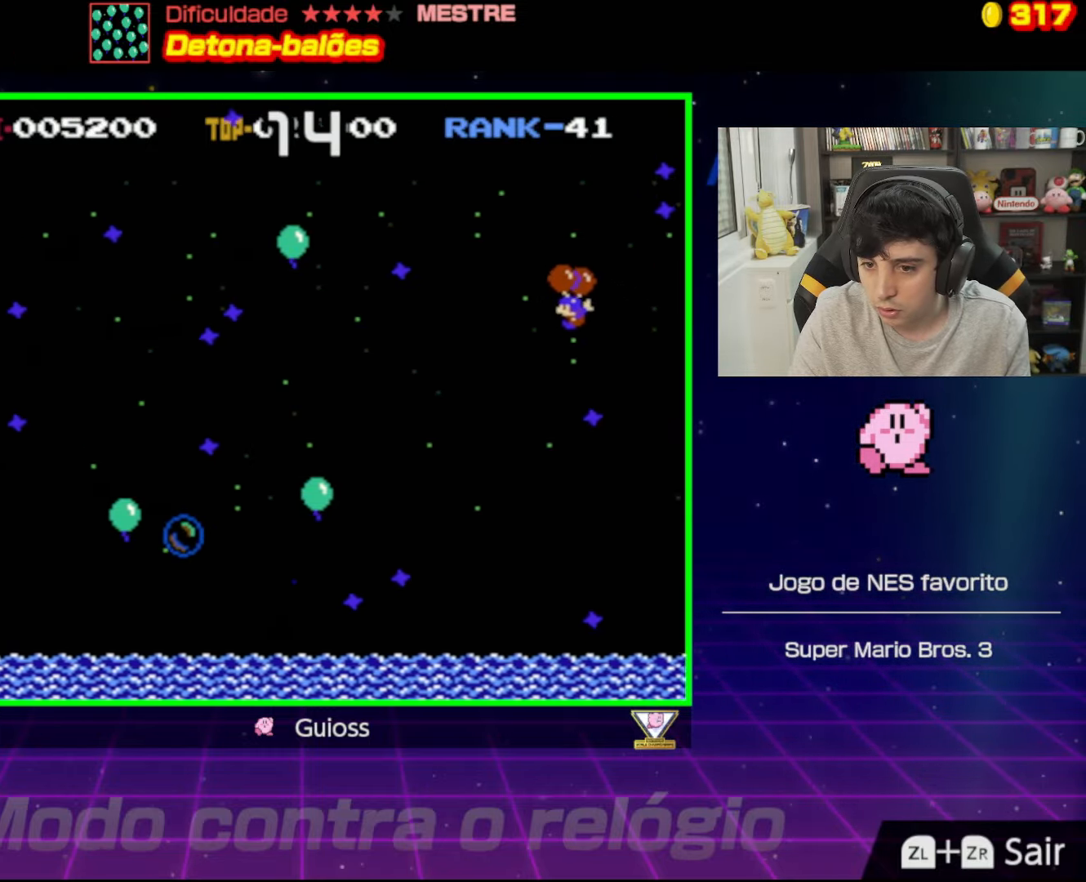
{"buttons": [], "events": [[50, "A", "down"], [217, "A", "up"], [234, "DPAD_LEFT", "down"], [267, "A", "down"], [401, "A", "up"], [451, "DPAD_LEFT", "up"]]}
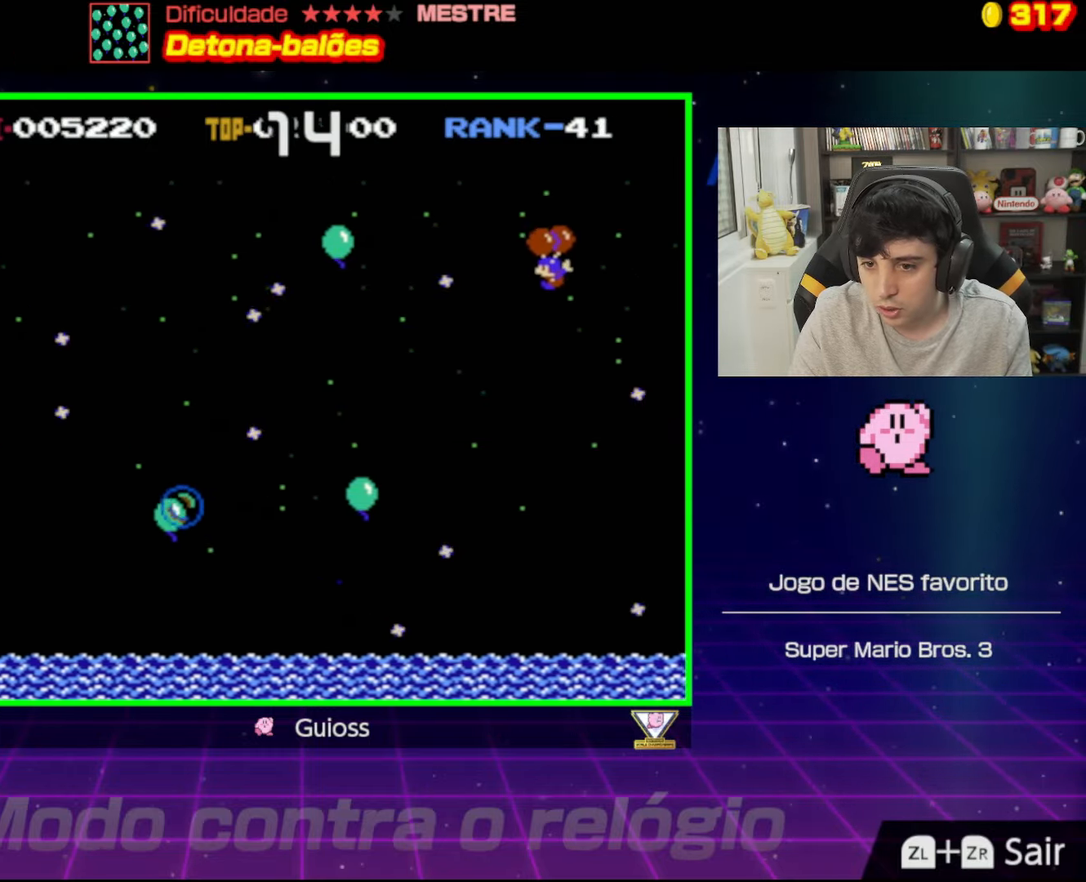
{"buttons": [], "events": [[300, "A", "down"], [417, "DPAD_RIGHT", "down"], [451, "A", "up"], [484, "DPAD_RIGHT", "up"]]}
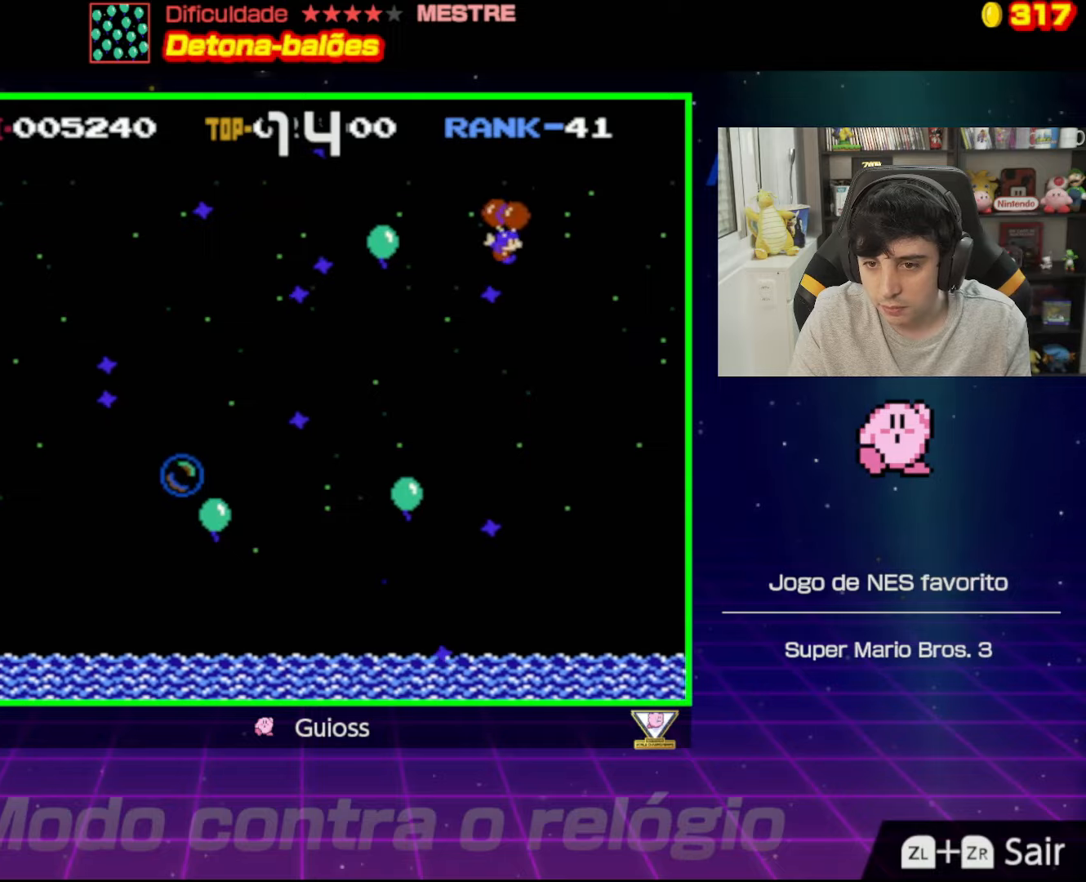
{"buttons": [], "events": []}
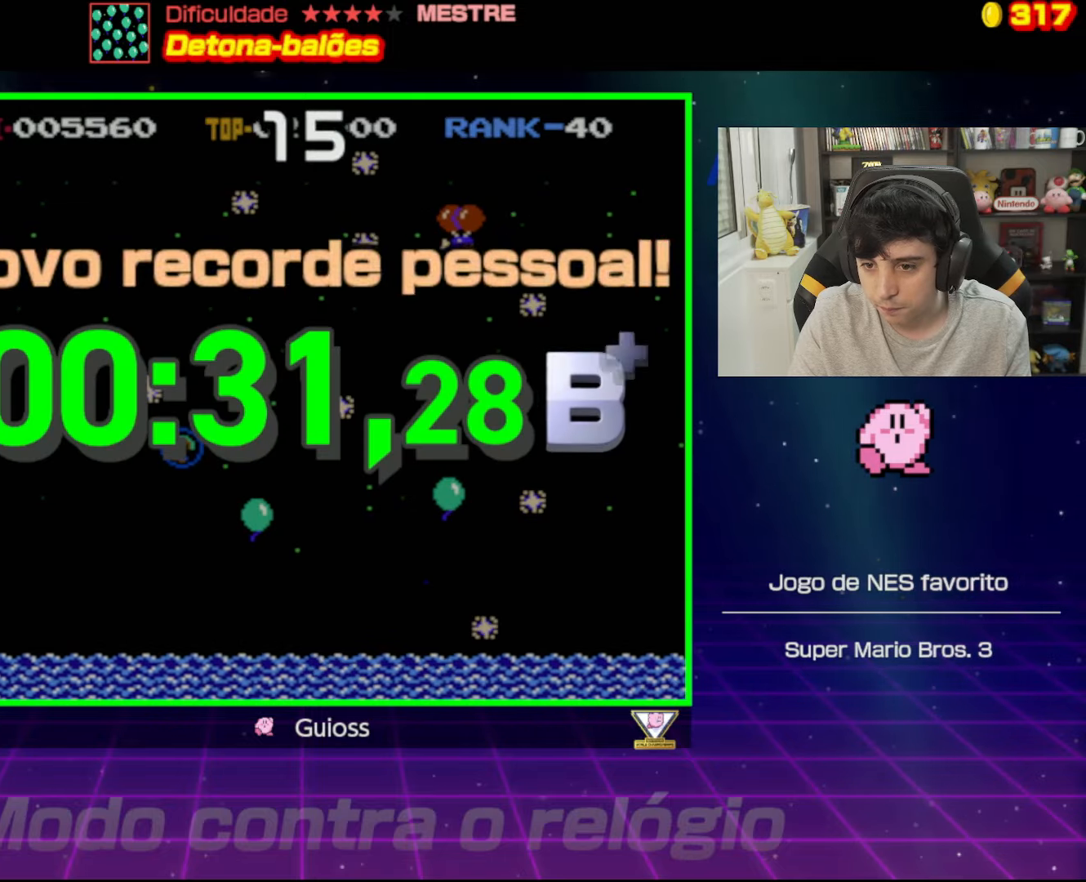
{"buttons": [], "events": []}
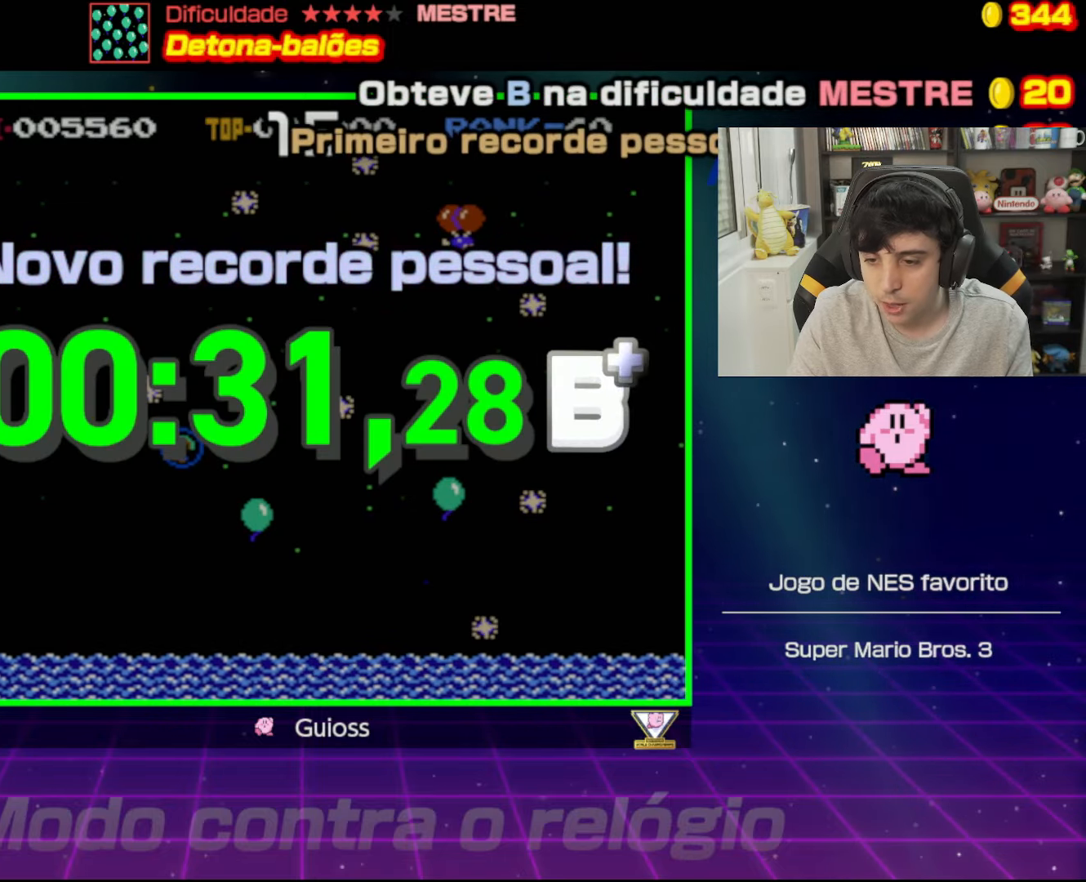
{"buttons": [], "events": []}